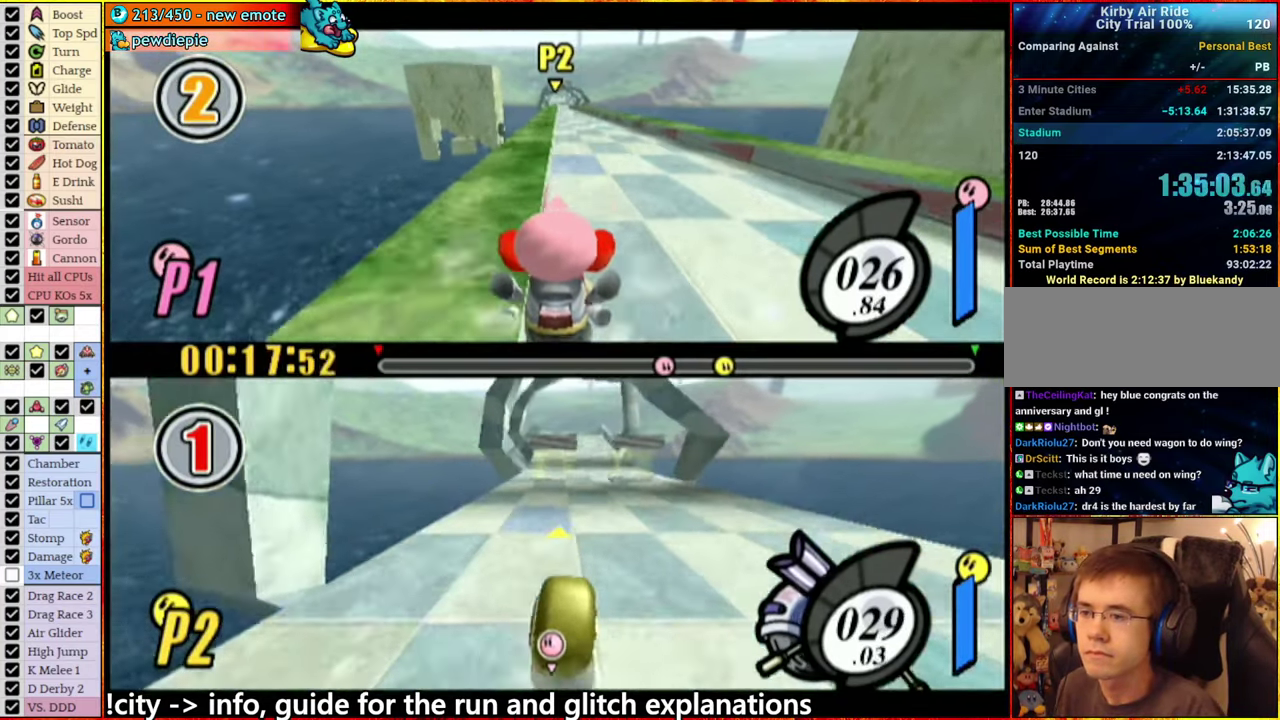
Gameplay with a controller (Nintendo layout); each line is a JSON object with the inputs held at the frame after it. "events" lists button and stick changes between this image and that frame as [ms after this image, input, new state], when the widget could be followed in between. This overlay highlights the sticks when they move; stick clicks (L3 R3) are not distinguishable. Not read: L3 R3.
{"buttons": [], "left_stick": "up", "right_stick": "center", "events": [[433, "left_stick", "up"]]}
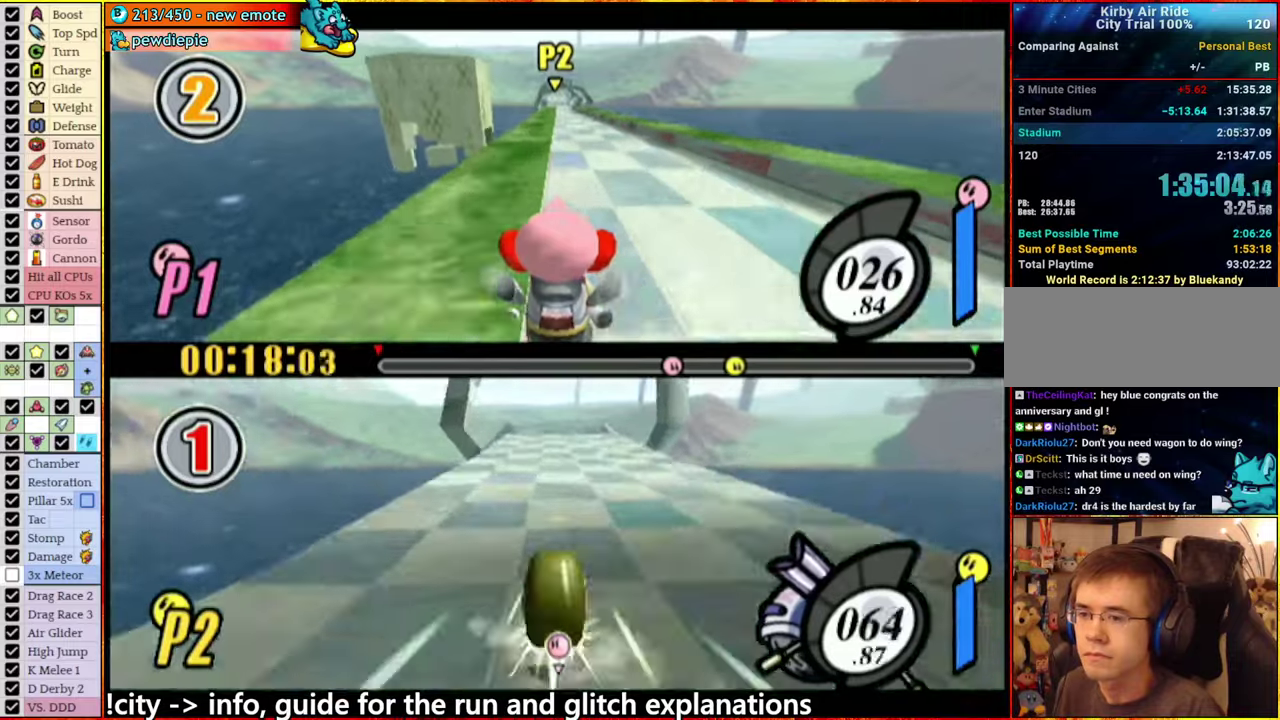
{"buttons": [], "left_stick": "up", "right_stick": "center", "events": []}
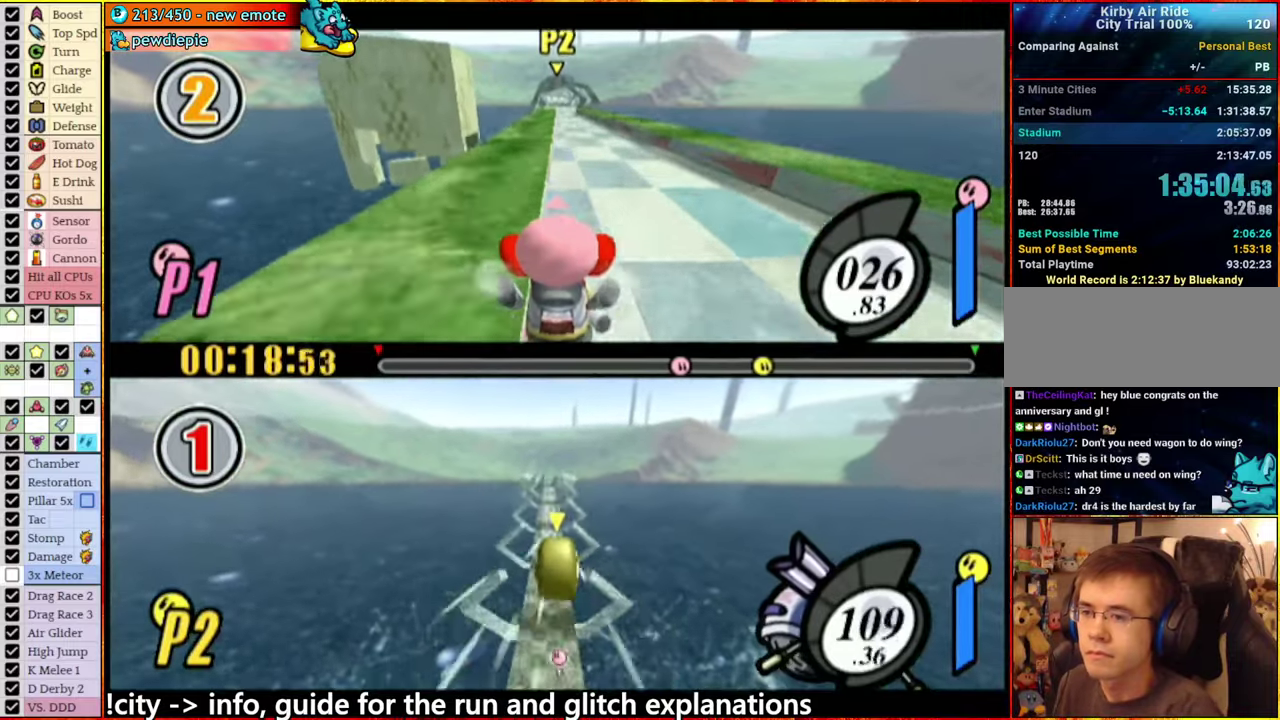
{"buttons": [], "left_stick": "up", "right_stick": "center", "events": []}
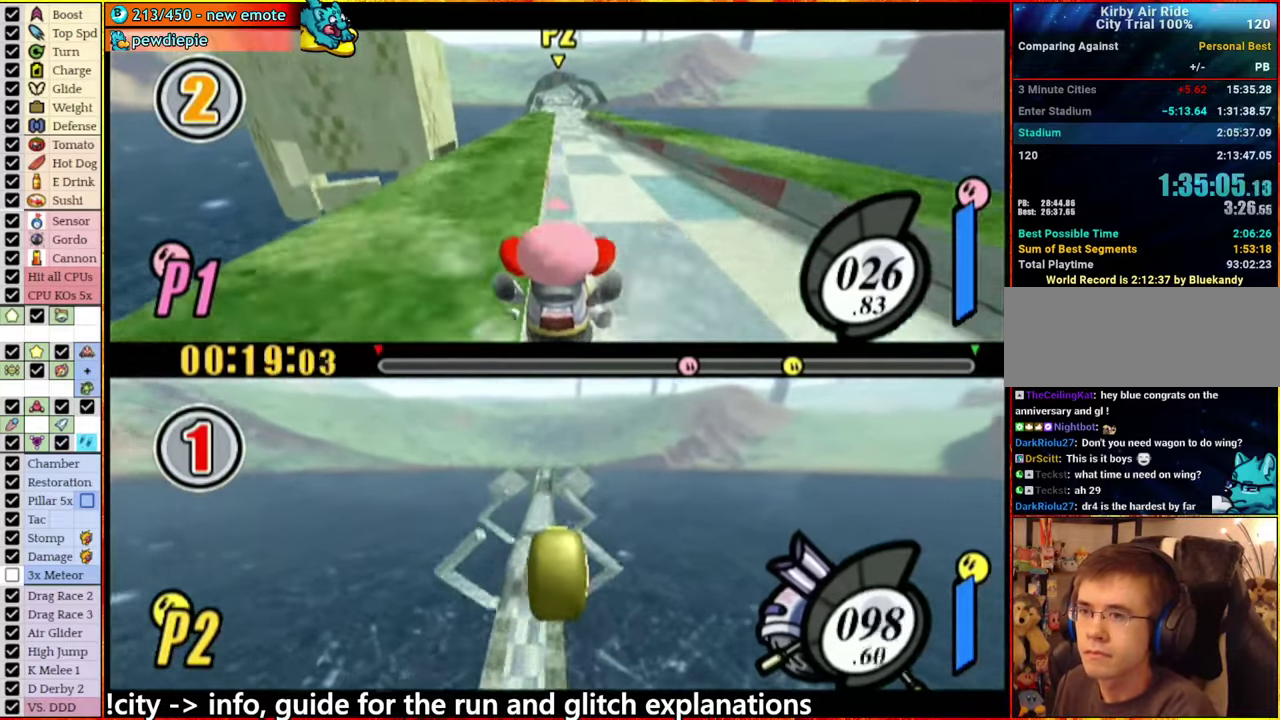
{"buttons": [], "left_stick": "up", "right_stick": "center", "events": []}
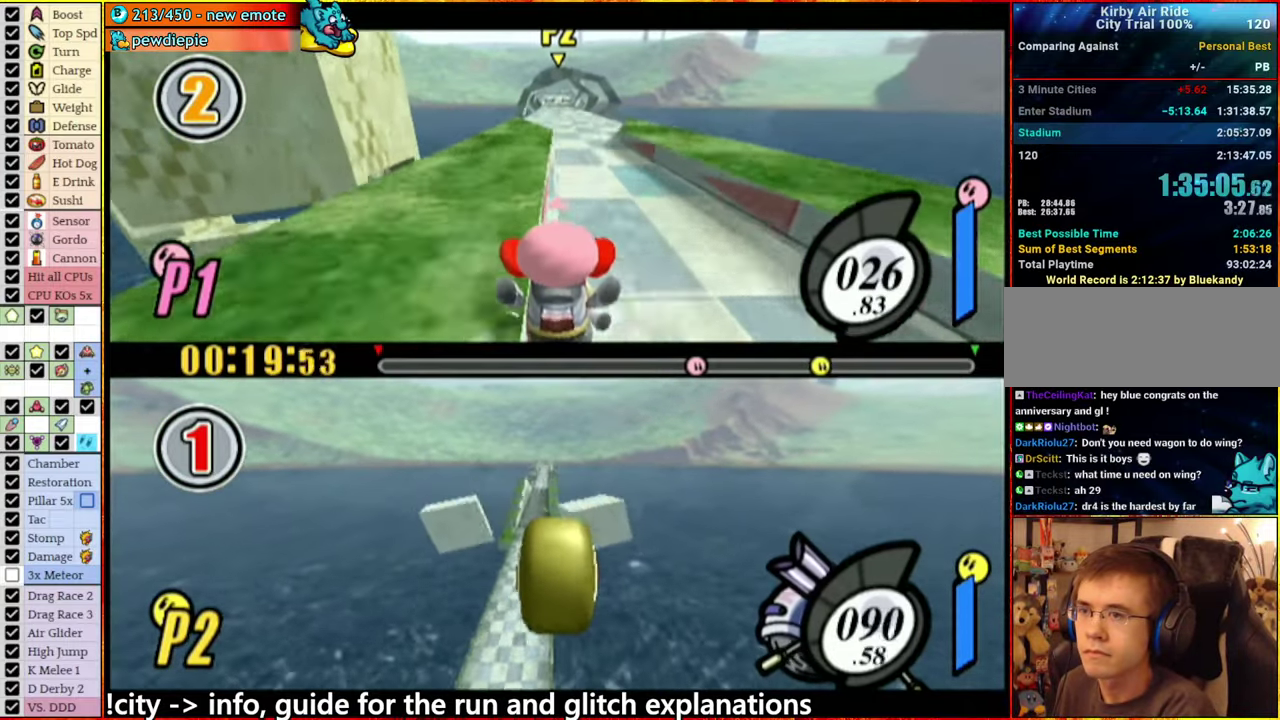
{"buttons": [], "left_stick": "up", "right_stick": "center", "events": []}
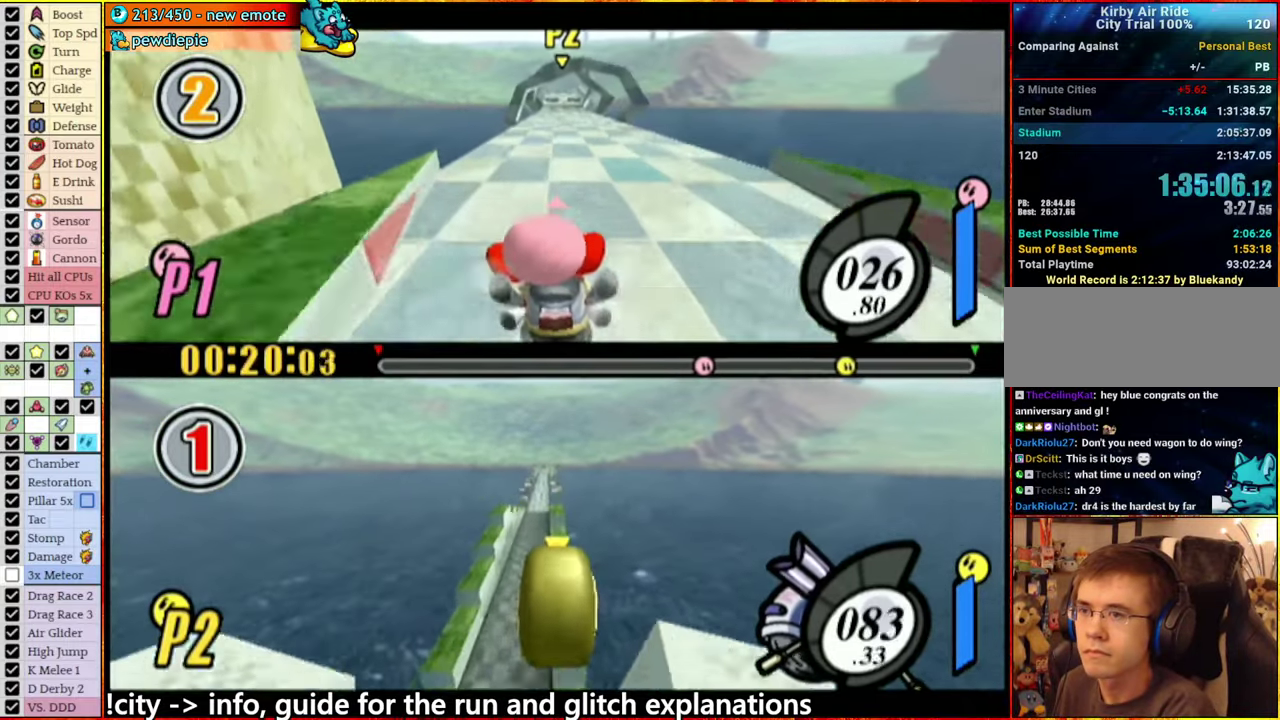
{"buttons": [], "left_stick": "up", "right_stick": "center", "events": []}
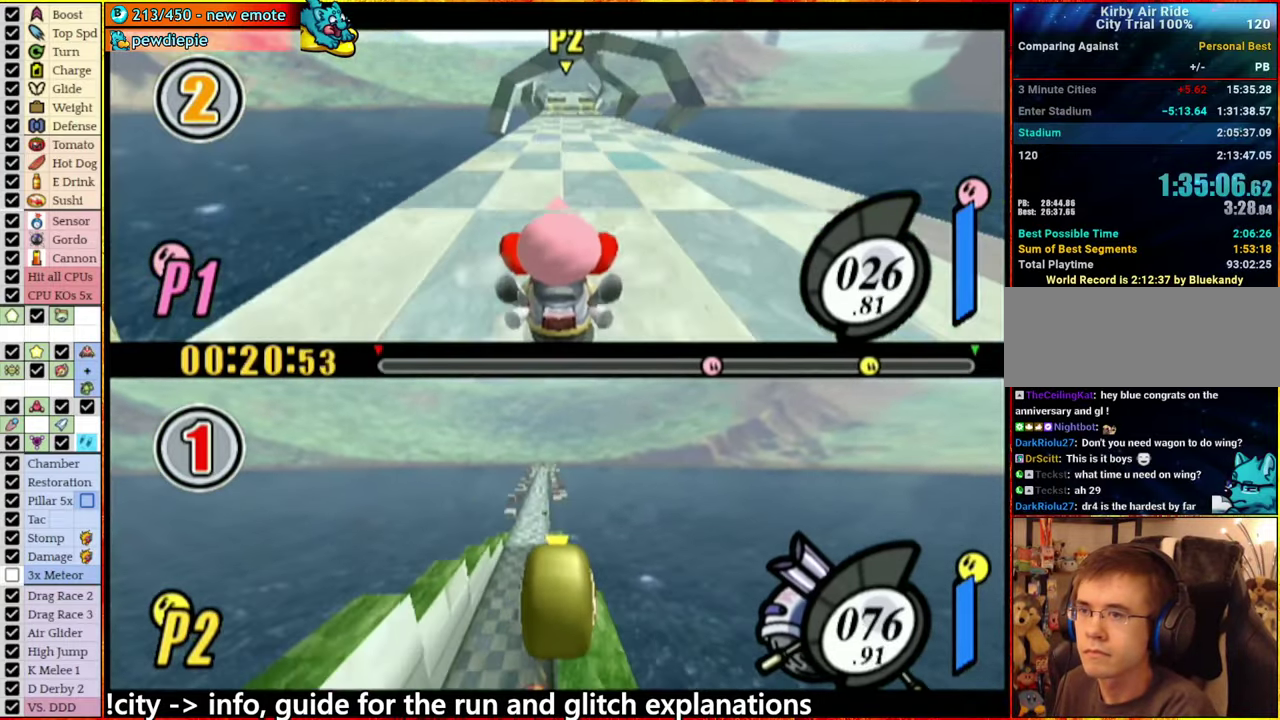
{"buttons": [], "left_stick": "center", "right_stick": "center", "events": [[317, "left_stick", "center"]]}